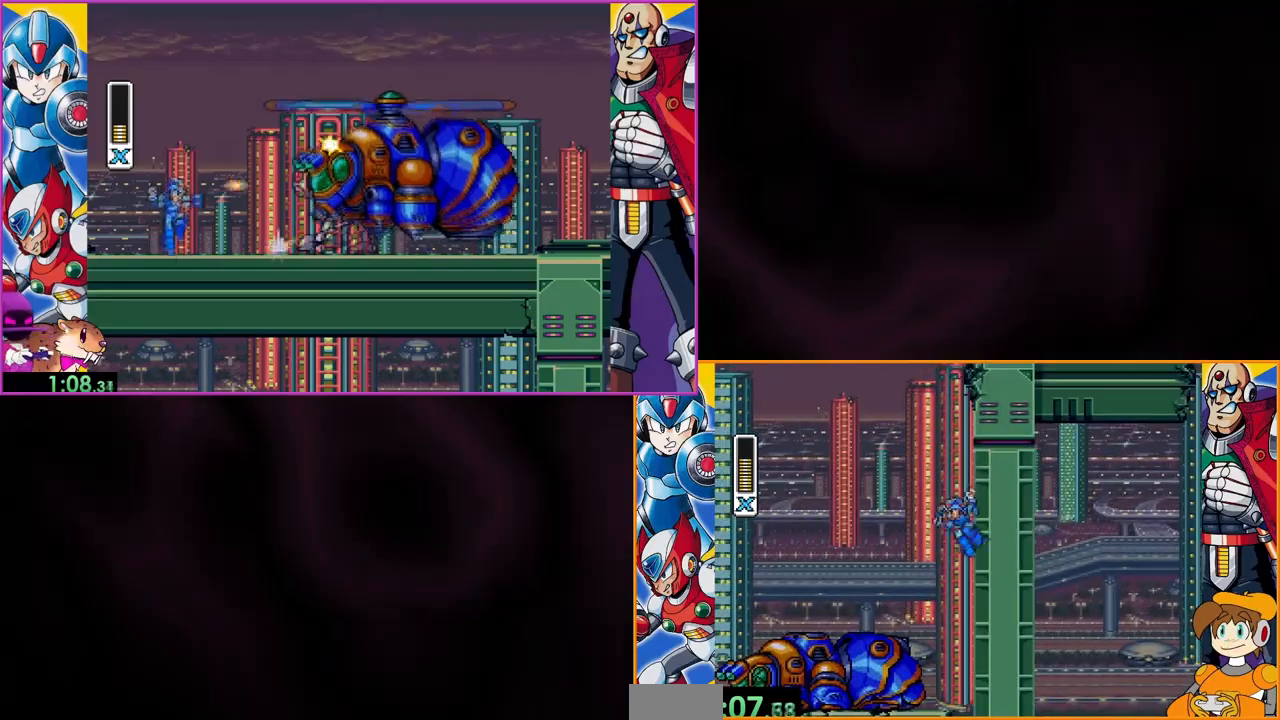
Gameplay with a controller (Nintendo layout); each line is a JSON object with the inputs held at the frame after it. "events" lists button and stick changes between this image and that frame as [ms after this image, input, new state], when the widget could be followed in between. Not read: DPAD_RIGHT L3 R3.
{"buttons": ["B"], "events": [[400, "B", "up"], [433, "B", "down"]]}
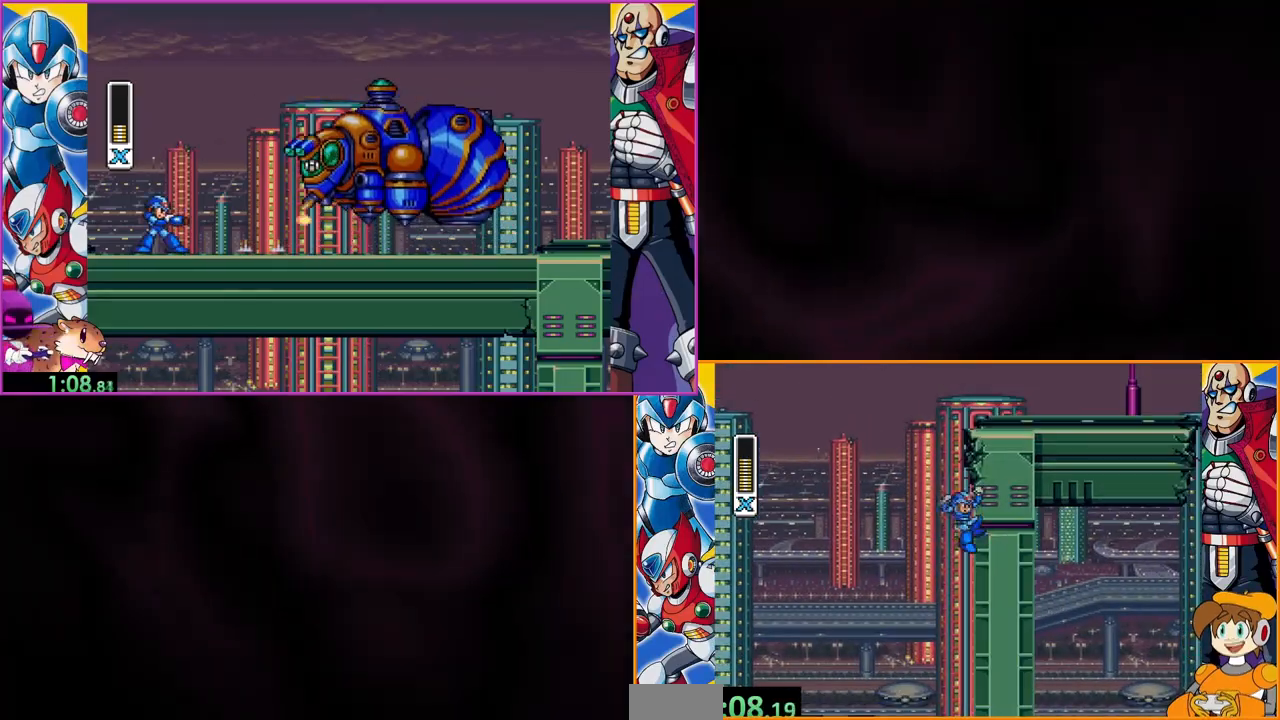
{"buttons": [], "events": [[500, "B", "up"]]}
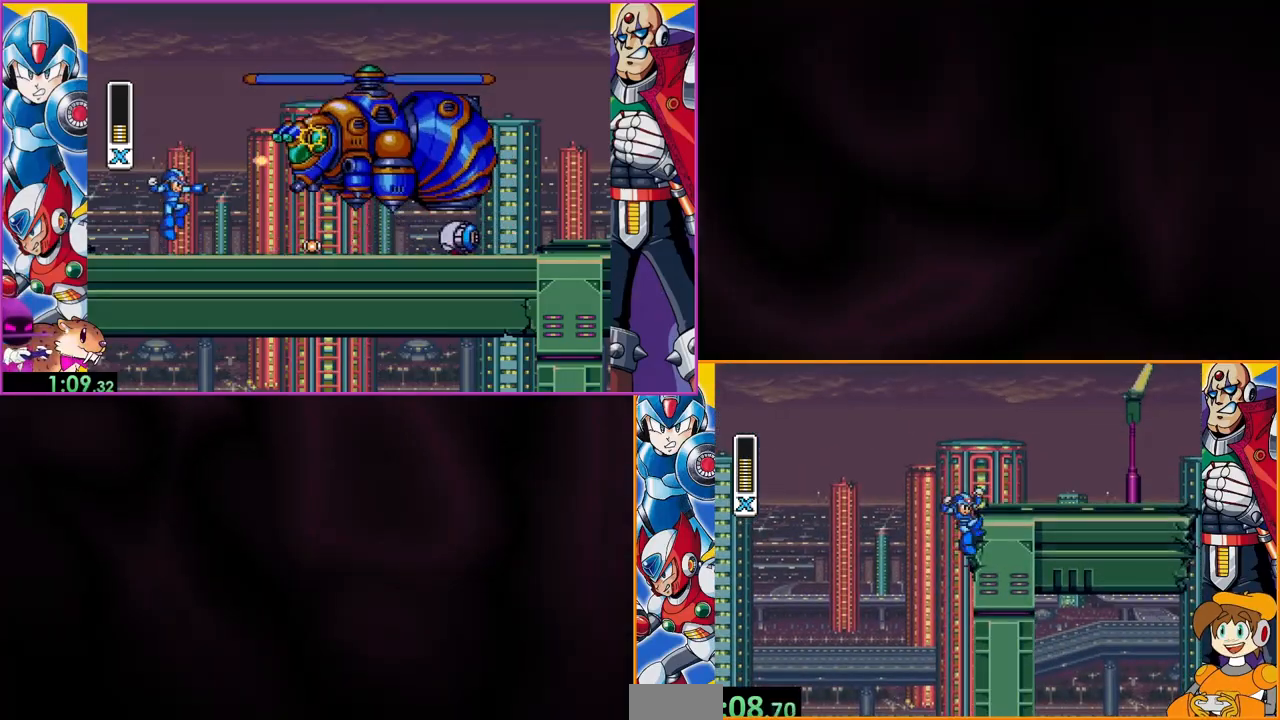
{"buttons": ["B"], "events": [[67, "B", "down"]]}
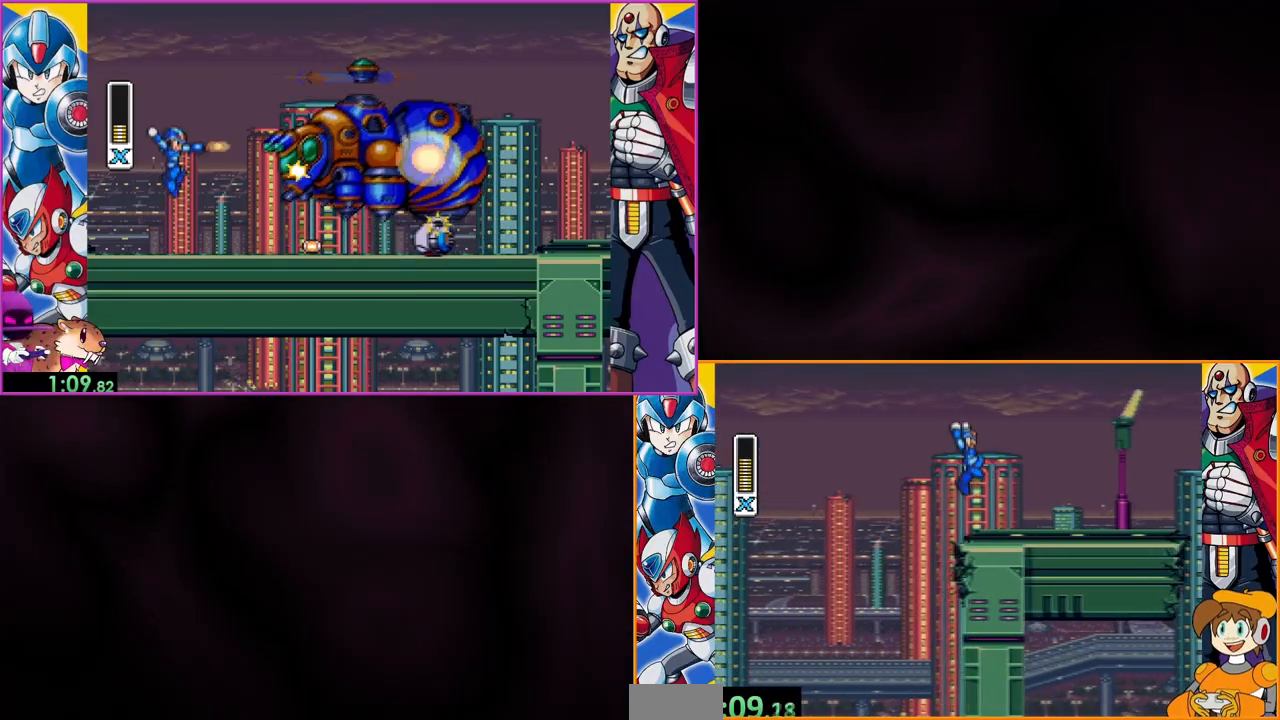
{"buttons": ["Y"], "events": [[167, "B", "up"], [200, "Y", "down"]]}
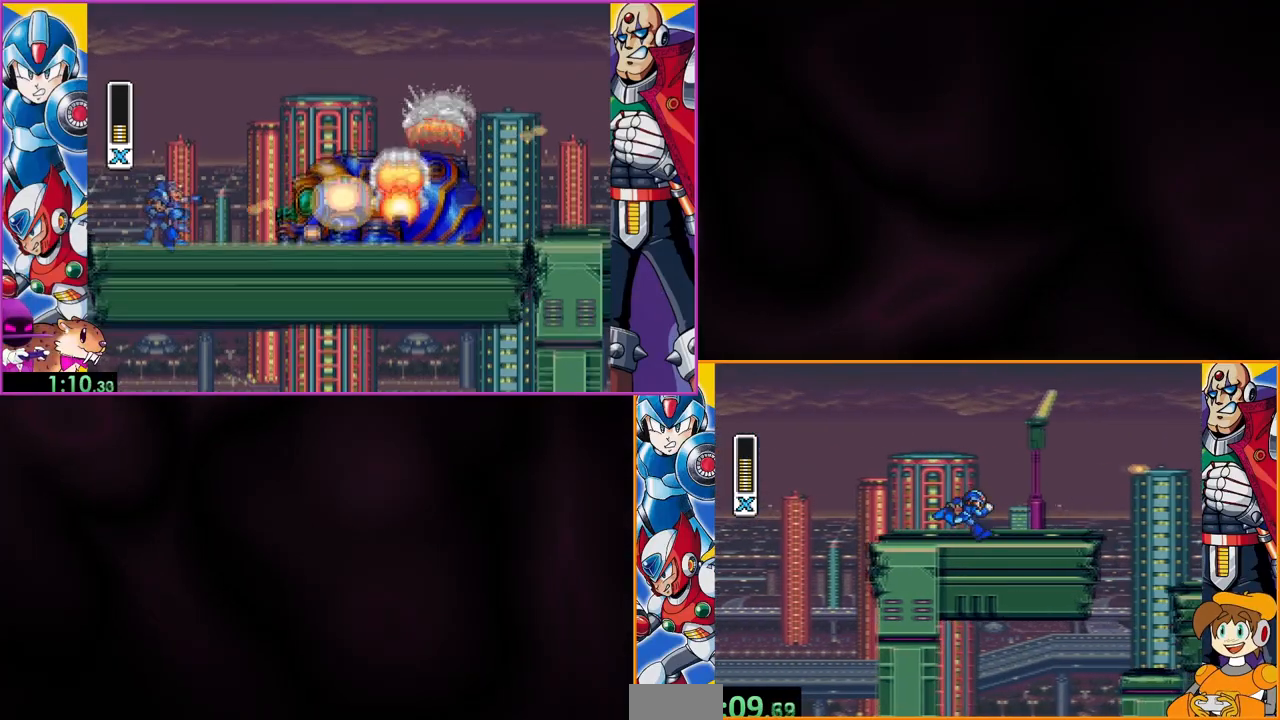
{"buttons": ["Y"], "events": []}
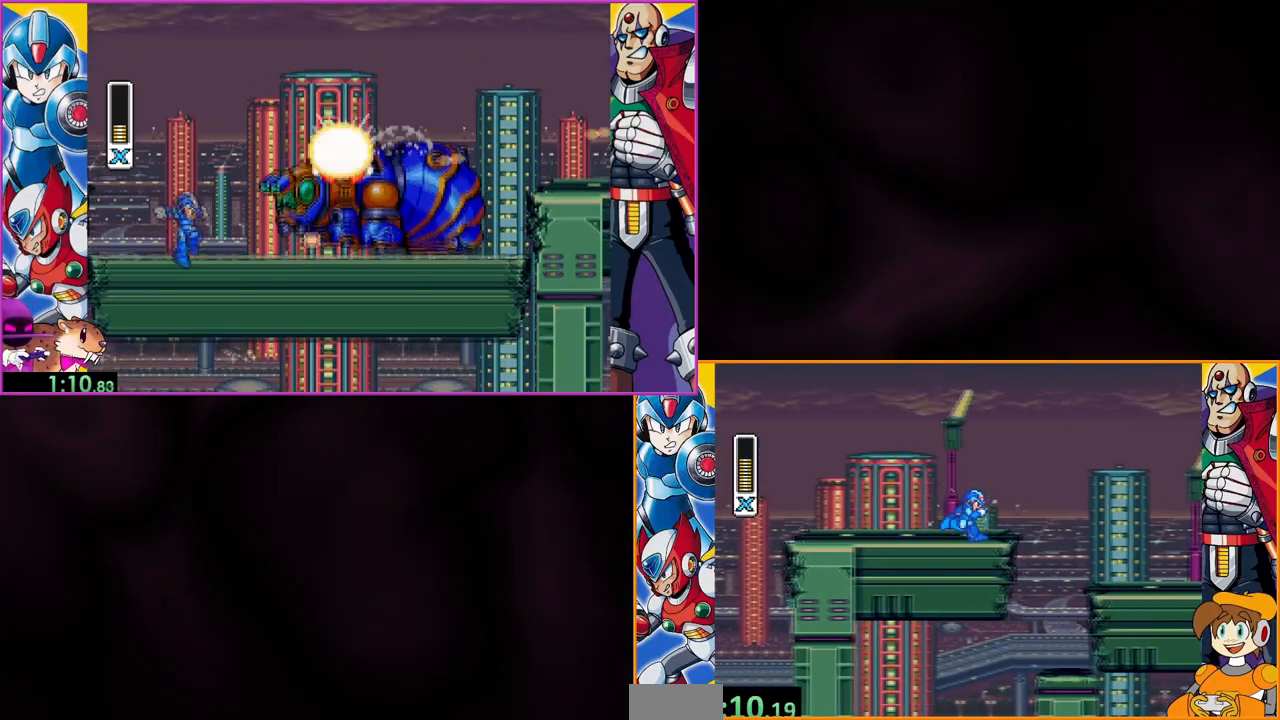
{"buttons": ["Y"], "events": [[100, "B", "down"], [333, "B", "up"]]}
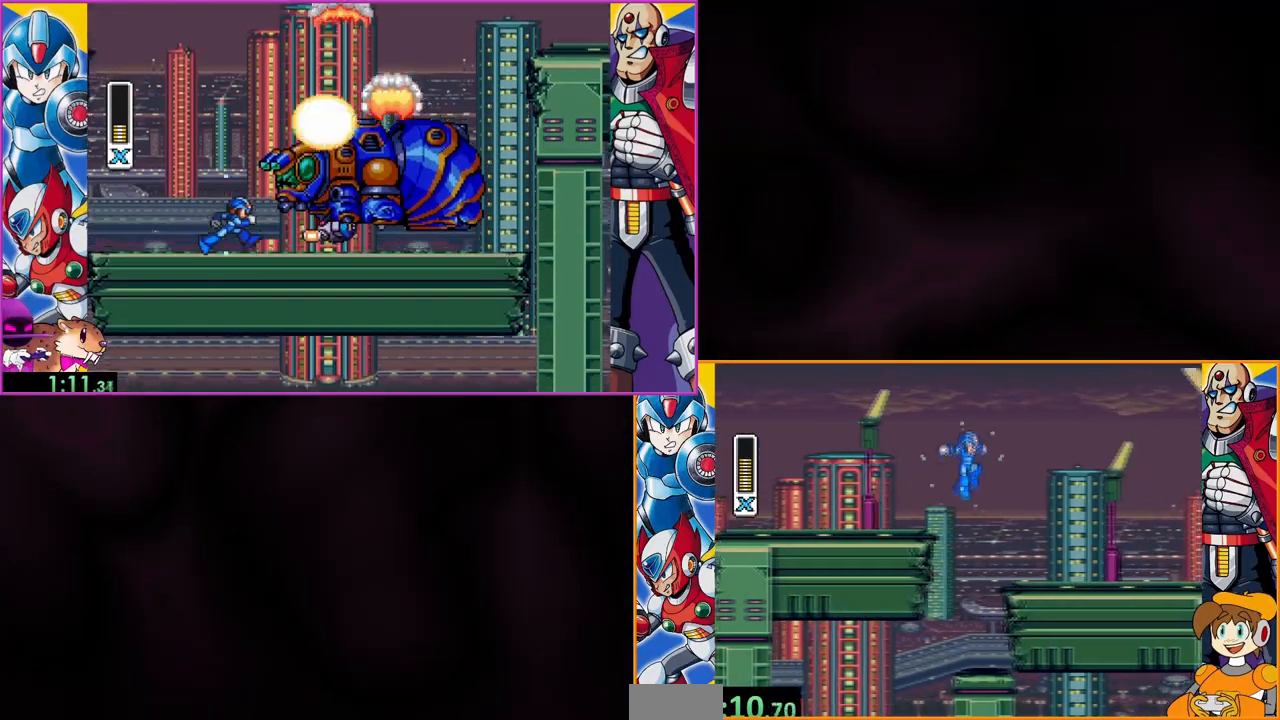
{"buttons": ["Y", "DPAD_LEFT"], "events": [[433, "DPAD_LEFT", "down"]]}
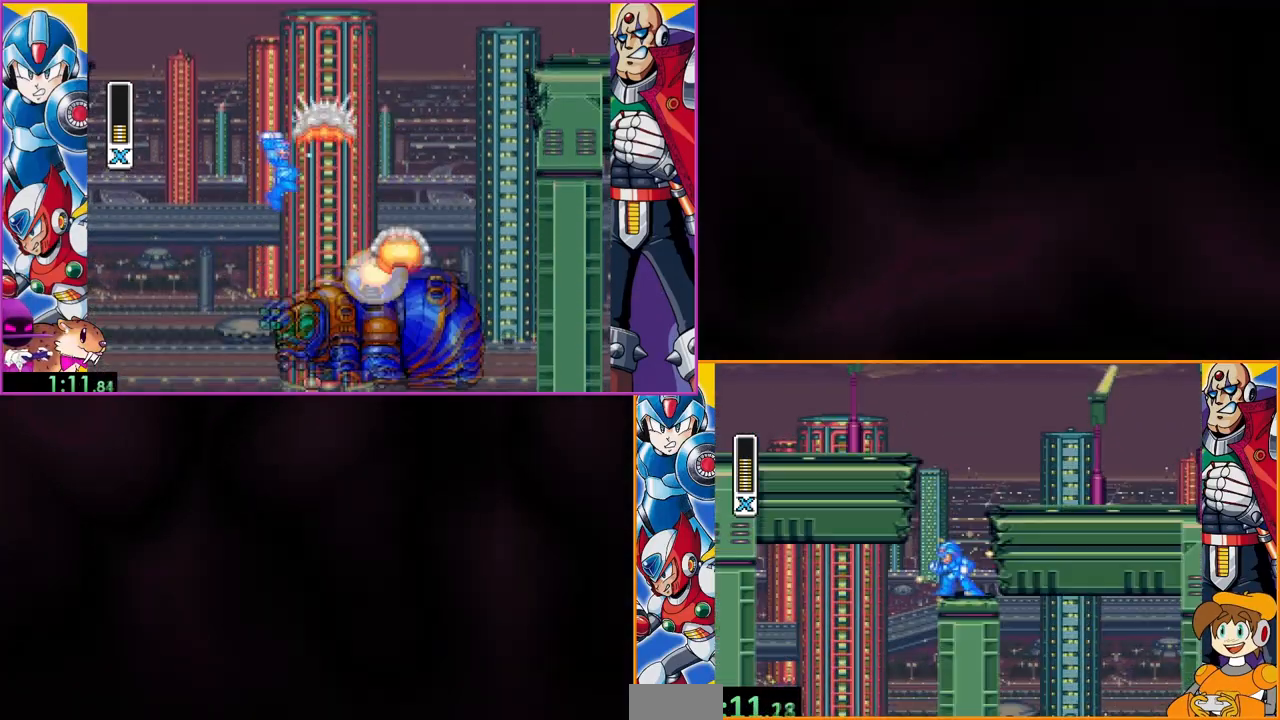
{"buttons": ["Y"], "events": [[133, "B", "down"], [300, "B", "up"], [333, "DPAD_LEFT", "up"]]}
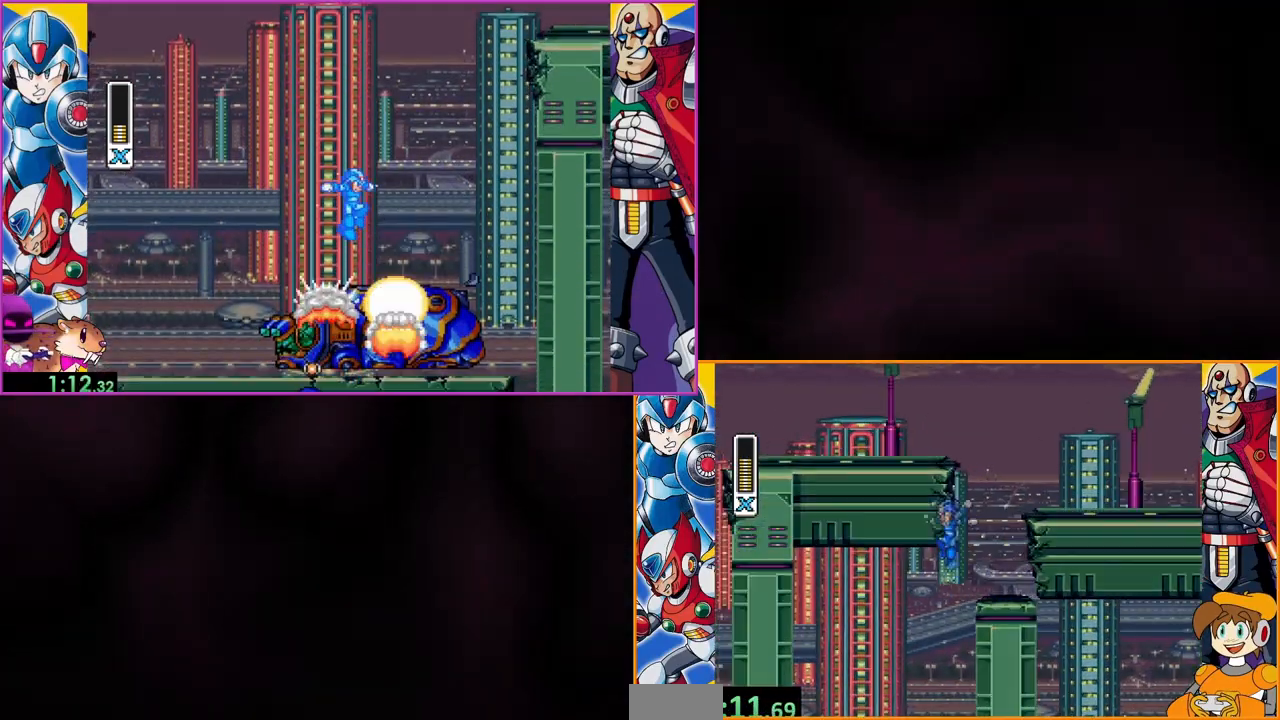
{"buttons": ["Y"], "events": []}
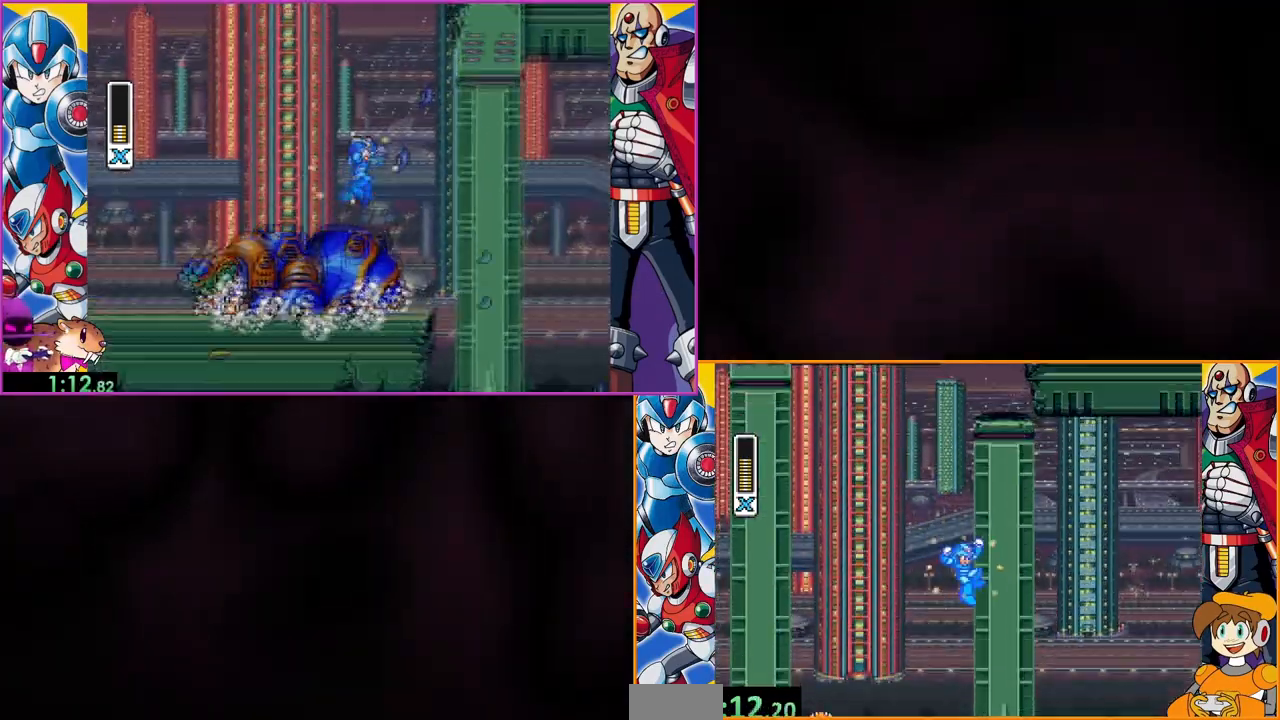
{"buttons": ["Y"], "events": []}
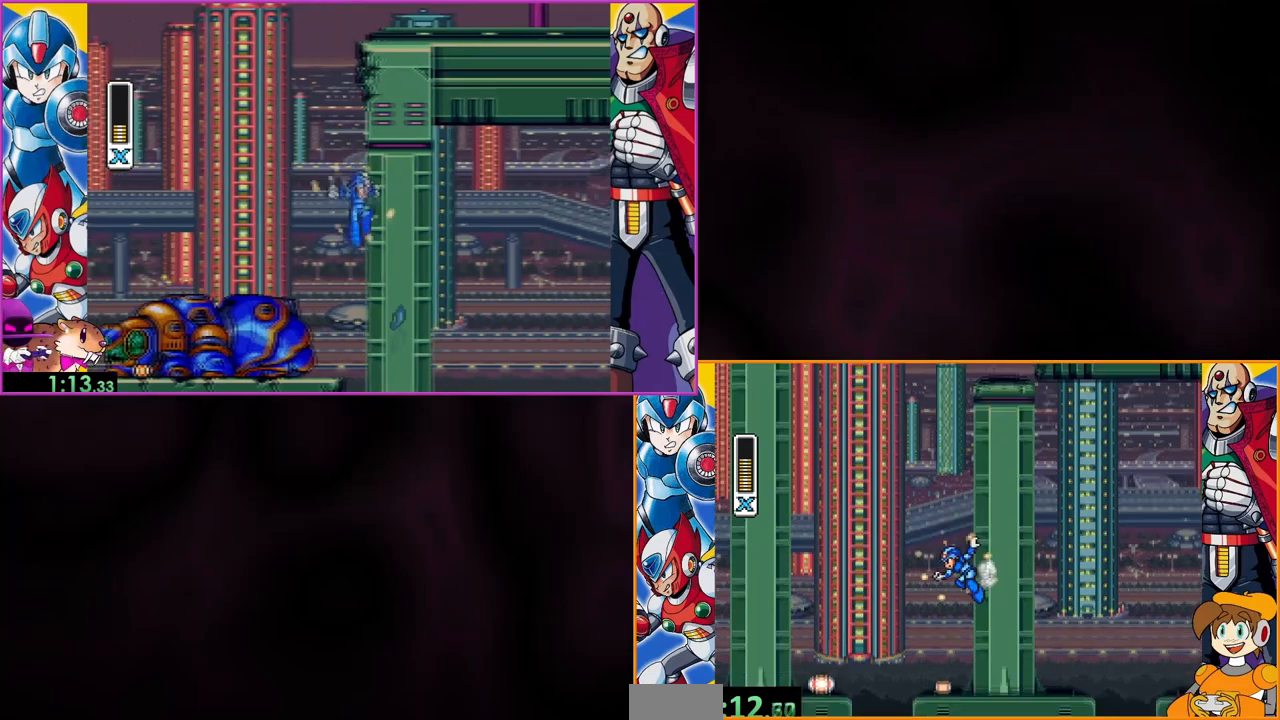
{"buttons": ["Y"], "events": []}
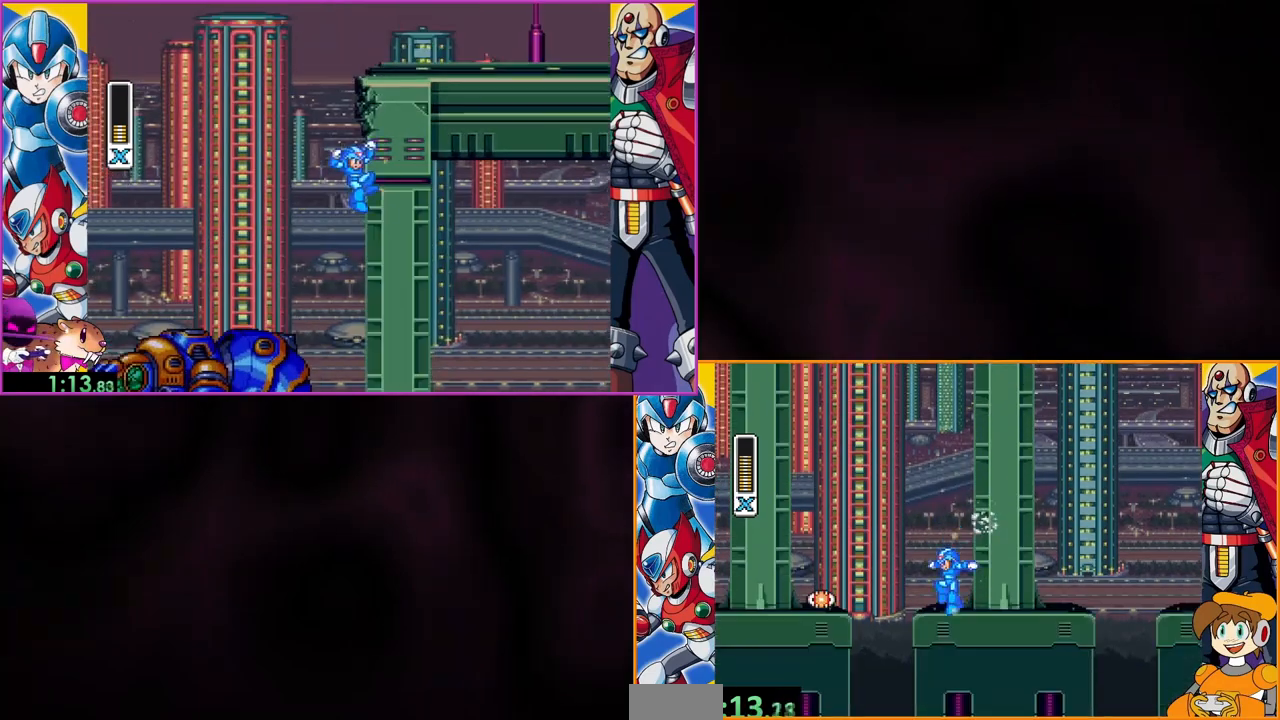
{"buttons": ["B", "Y"], "events": [[67, "DPAD_LEFT", "down"], [200, "DPAD_LEFT", "up"], [467, "B", "down"]]}
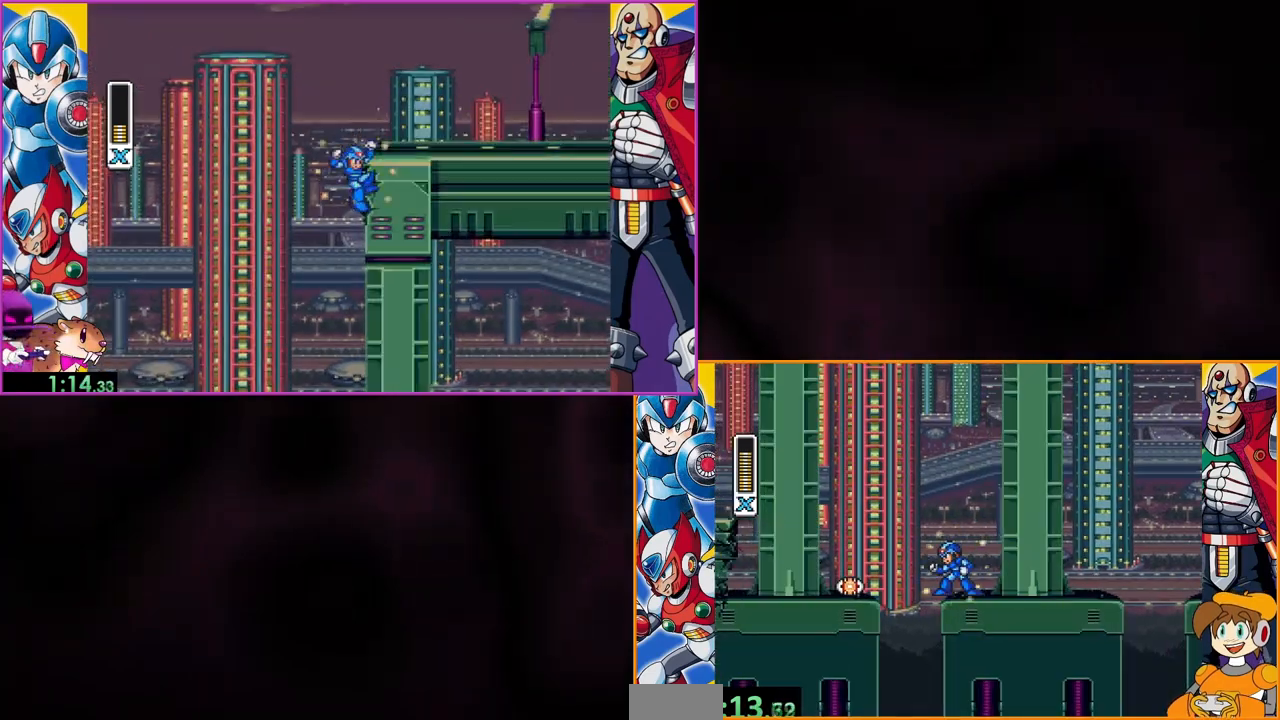
{"buttons": ["Y", "DPAD_LEFT"], "events": [[100, "DPAD_LEFT", "down"], [333, "B", "up"]]}
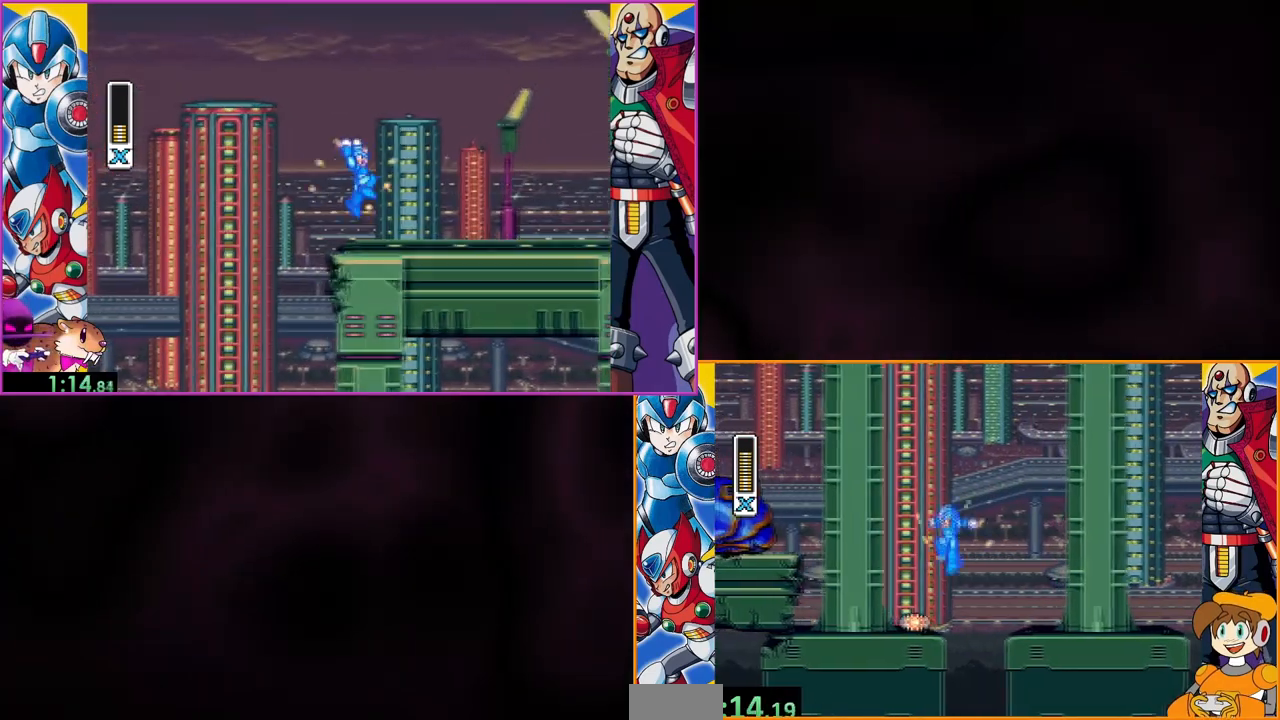
{"buttons": ["Y"], "events": [[133, "DPAD_LEFT", "up"]]}
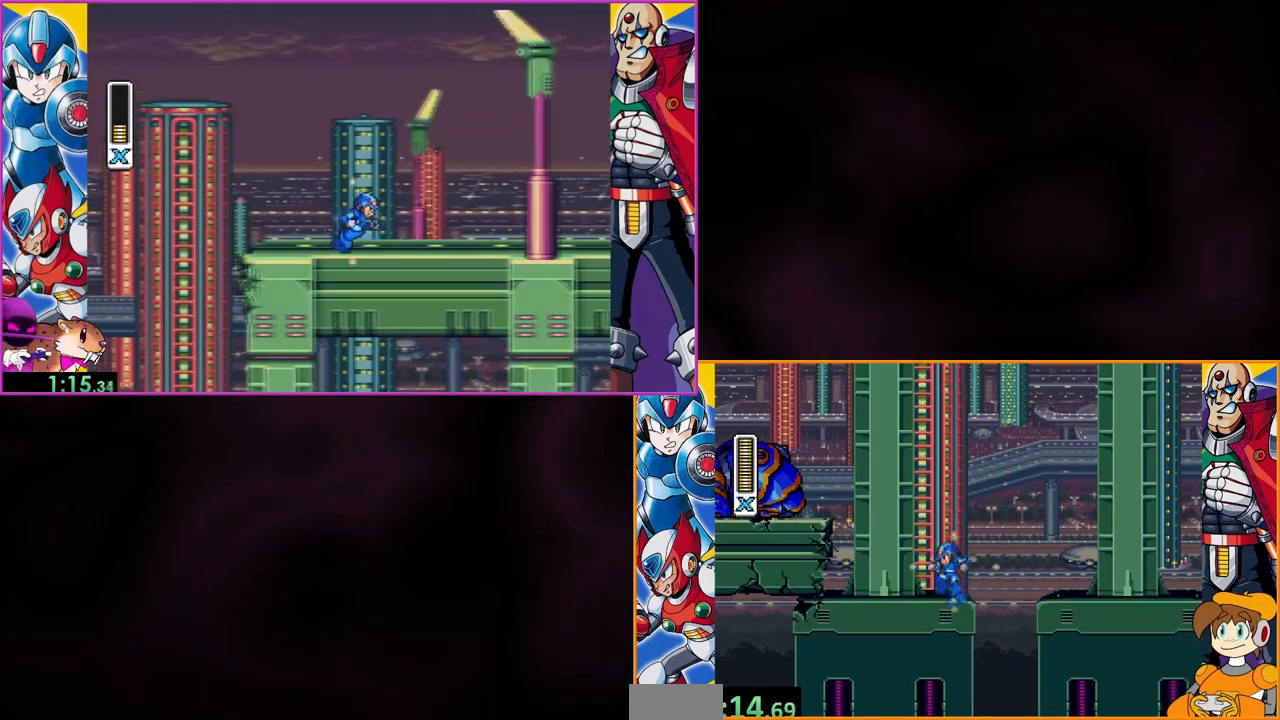
{"buttons": ["B", "Y"], "events": [[300, "B", "down"]]}
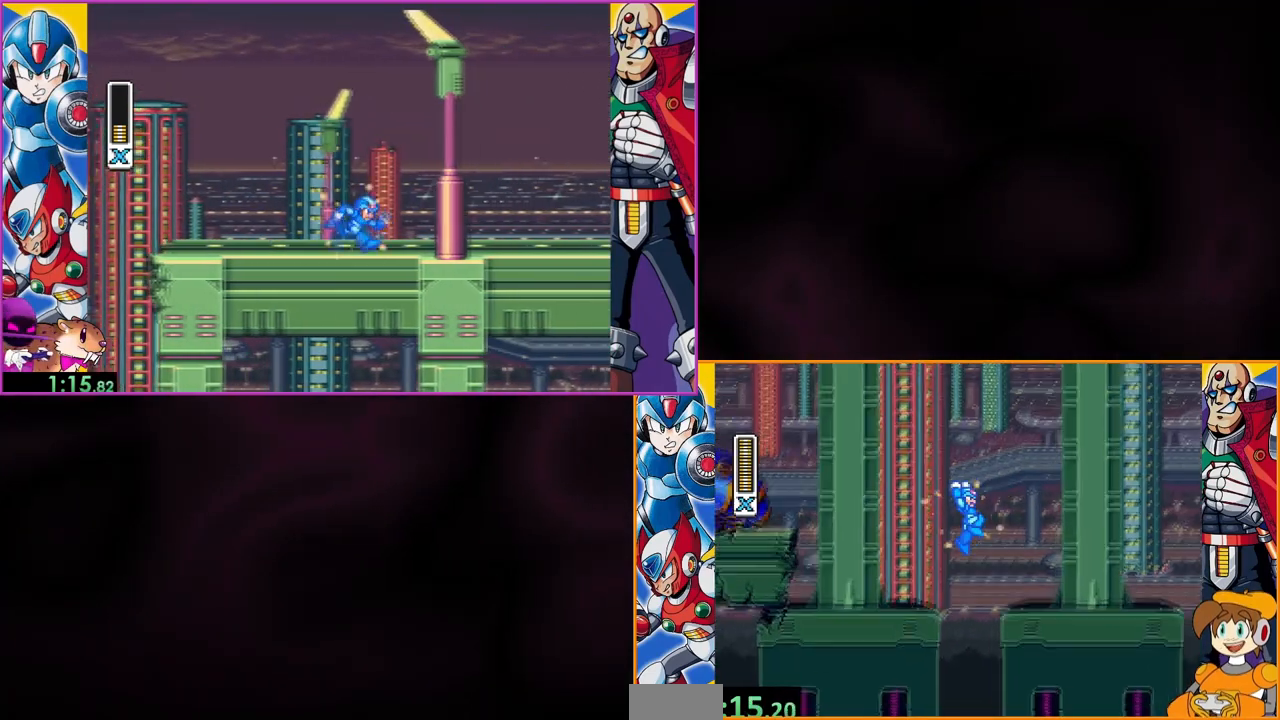
{"buttons": ["Y"], "events": [[100, "B", "up"]]}
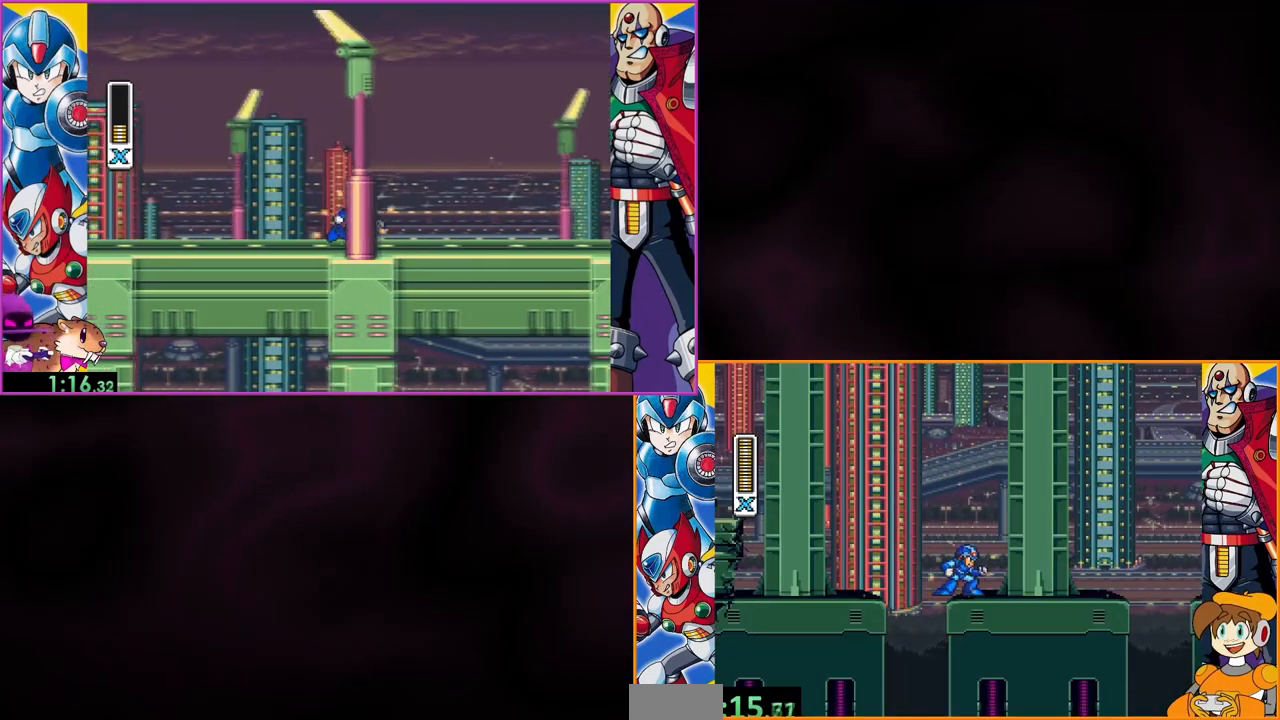
{"buttons": ["B", "Y"], "events": [[100, "B", "down"], [400, "B", "up"], [500, "B", "down"]]}
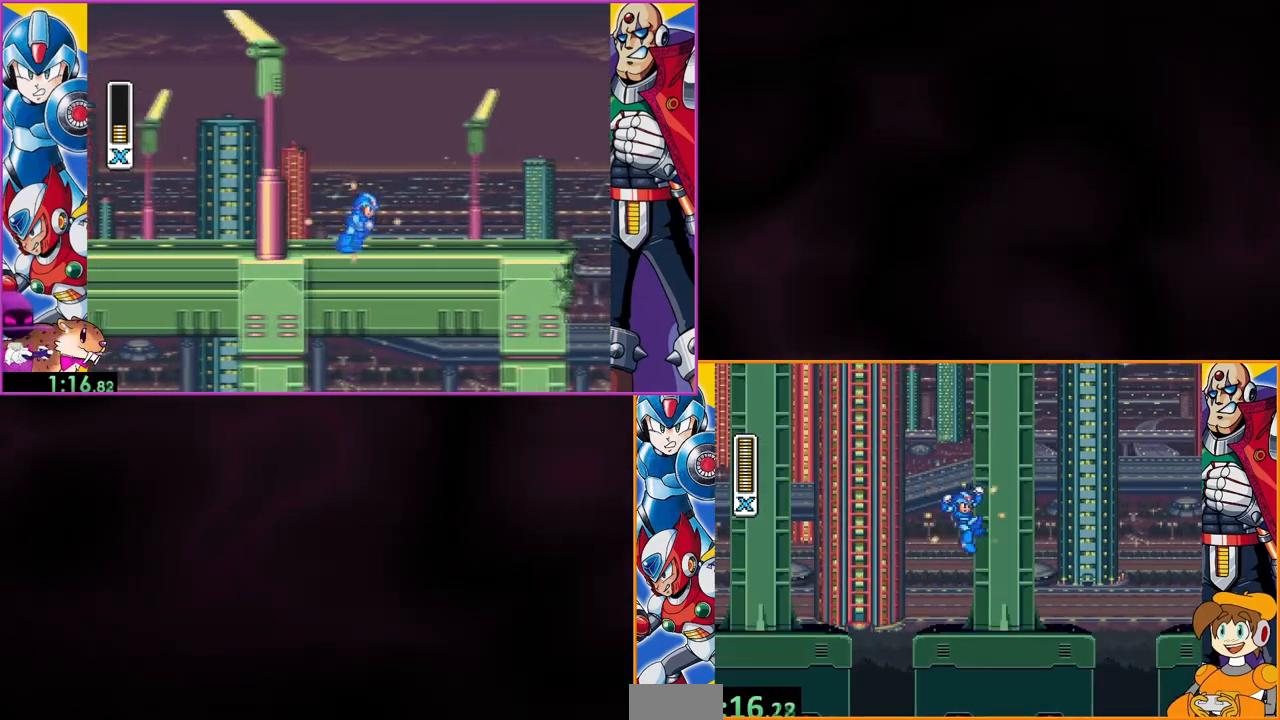
{"buttons": ["B", "Y"], "events": [[400, "B", "up"], [500, "B", "down"]]}
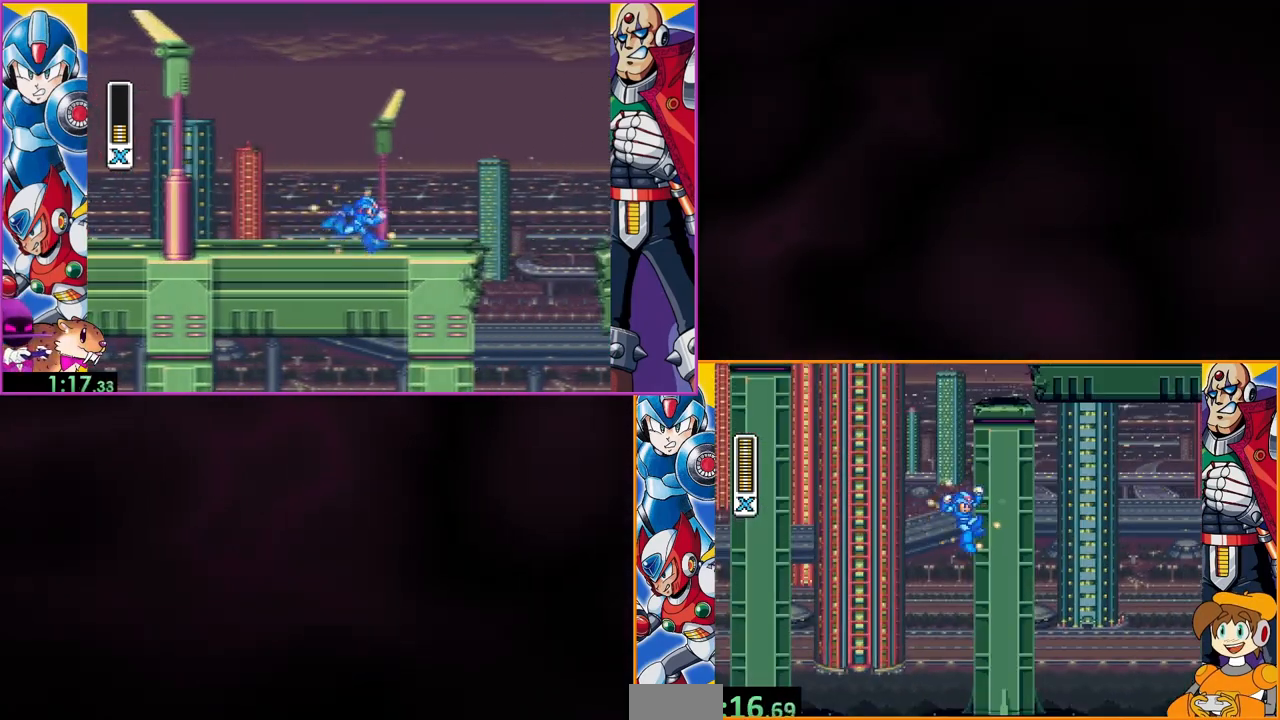
{"buttons": ["Y"], "events": [[500, "B", "up"]]}
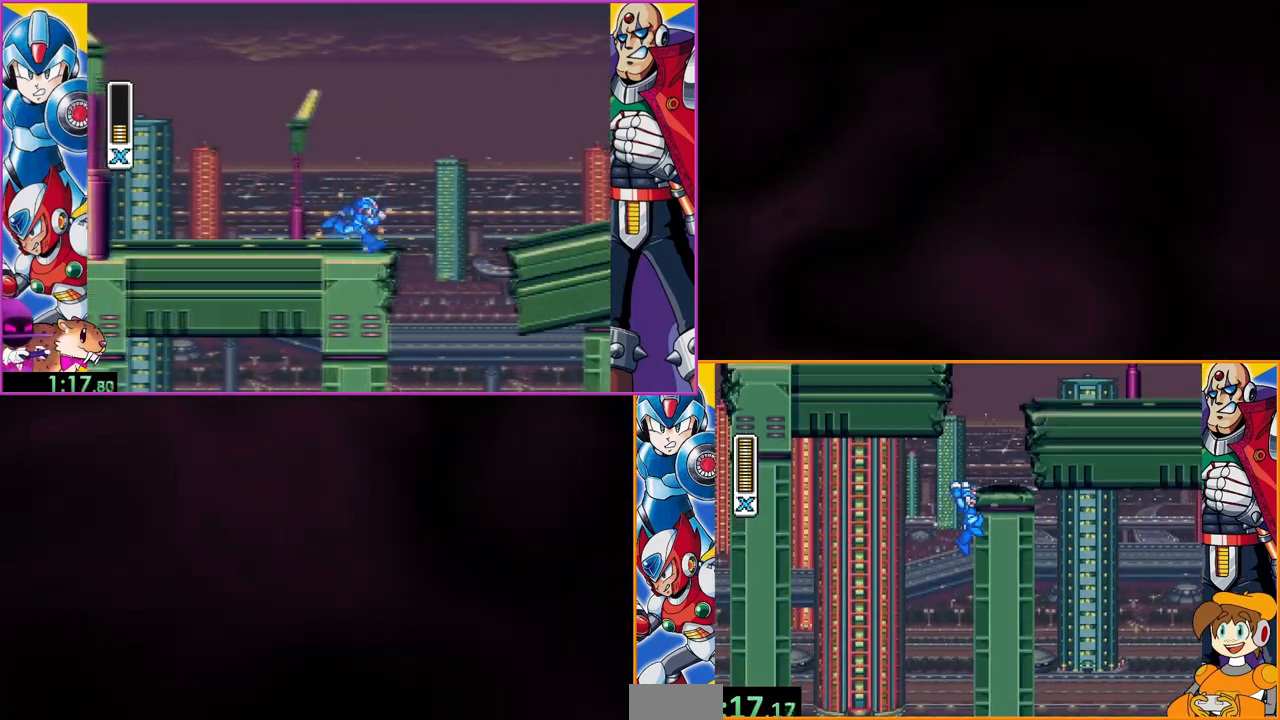
{"buttons": ["B", "Y"], "events": [[100, "B", "down"]]}
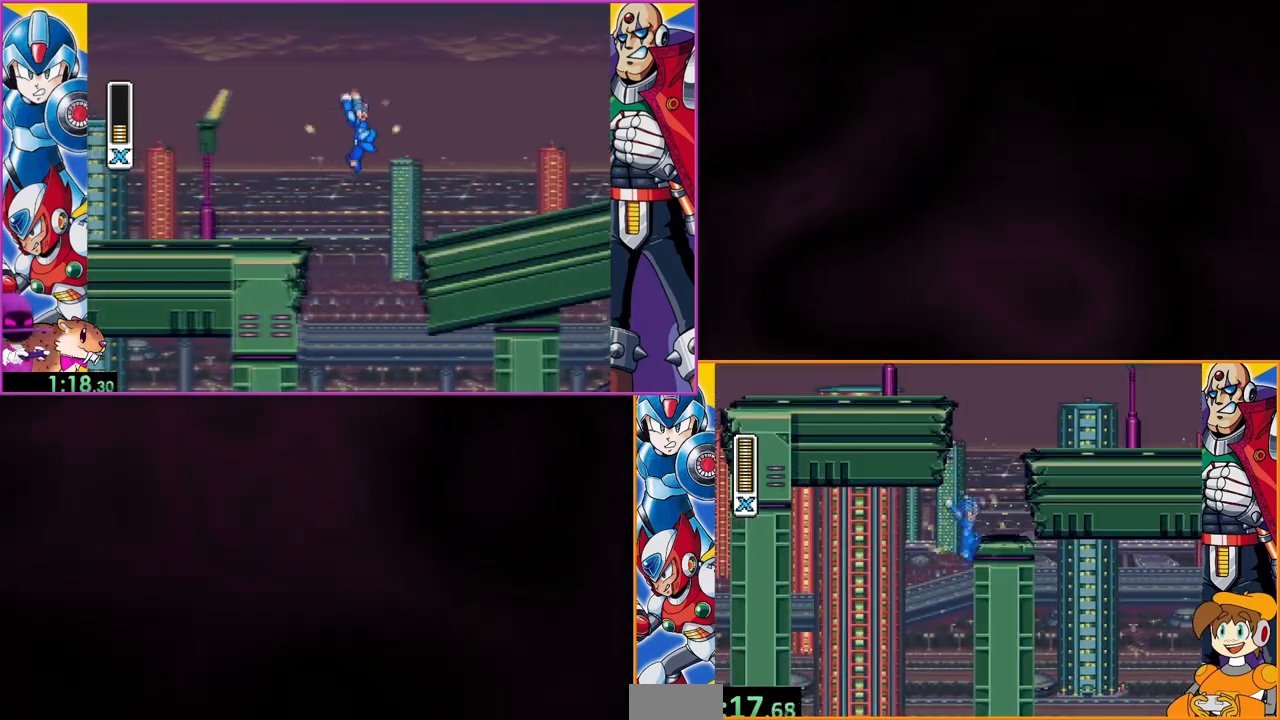
{"buttons": ["B", "Y"], "events": [[100, "B", "up"], [233, "B", "down"]]}
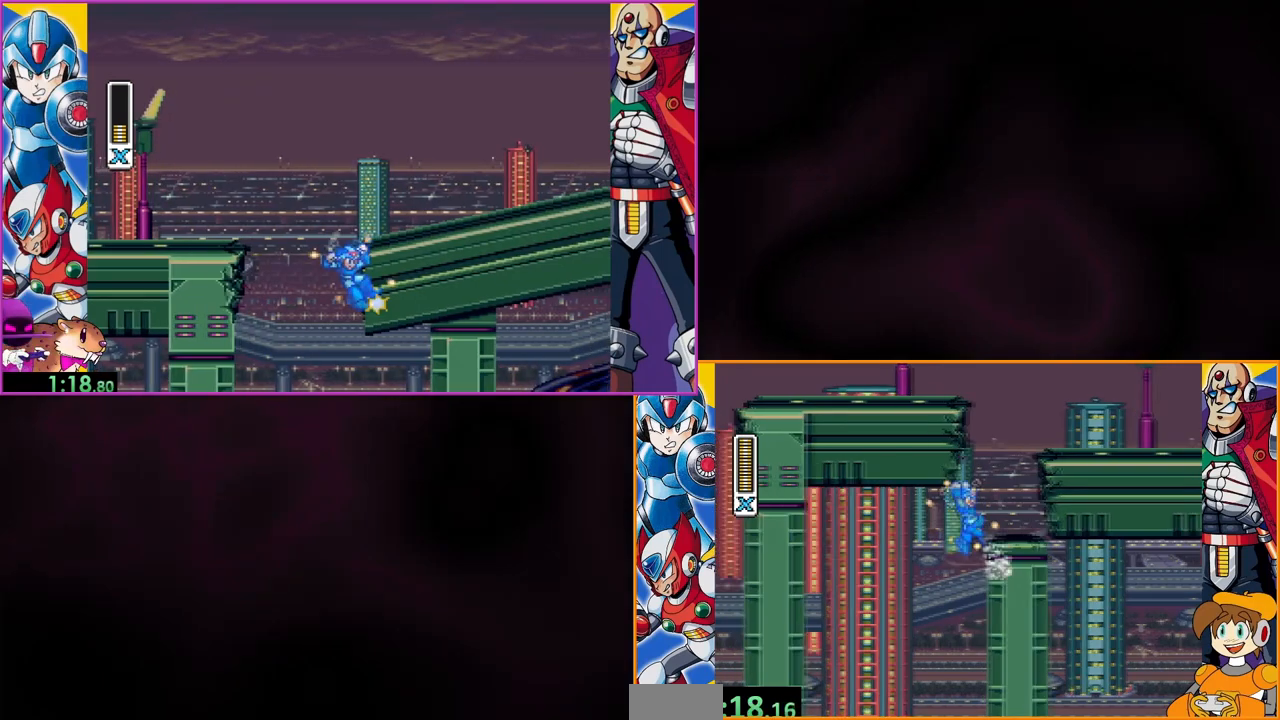
{"buttons": ["B", "Y"], "events": [[167, "B", "up"], [267, "B", "down"]]}
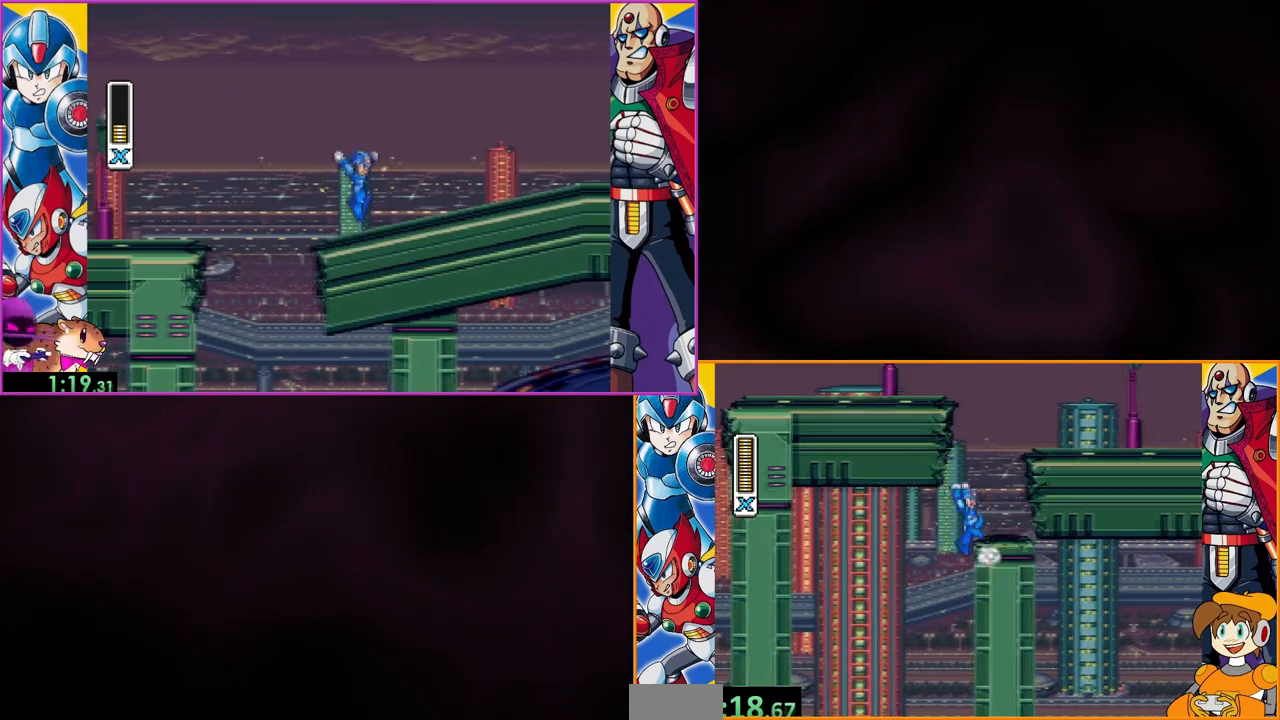
{"buttons": ["B", "Y"], "events": [[100, "B", "up"], [267, "B", "down"]]}
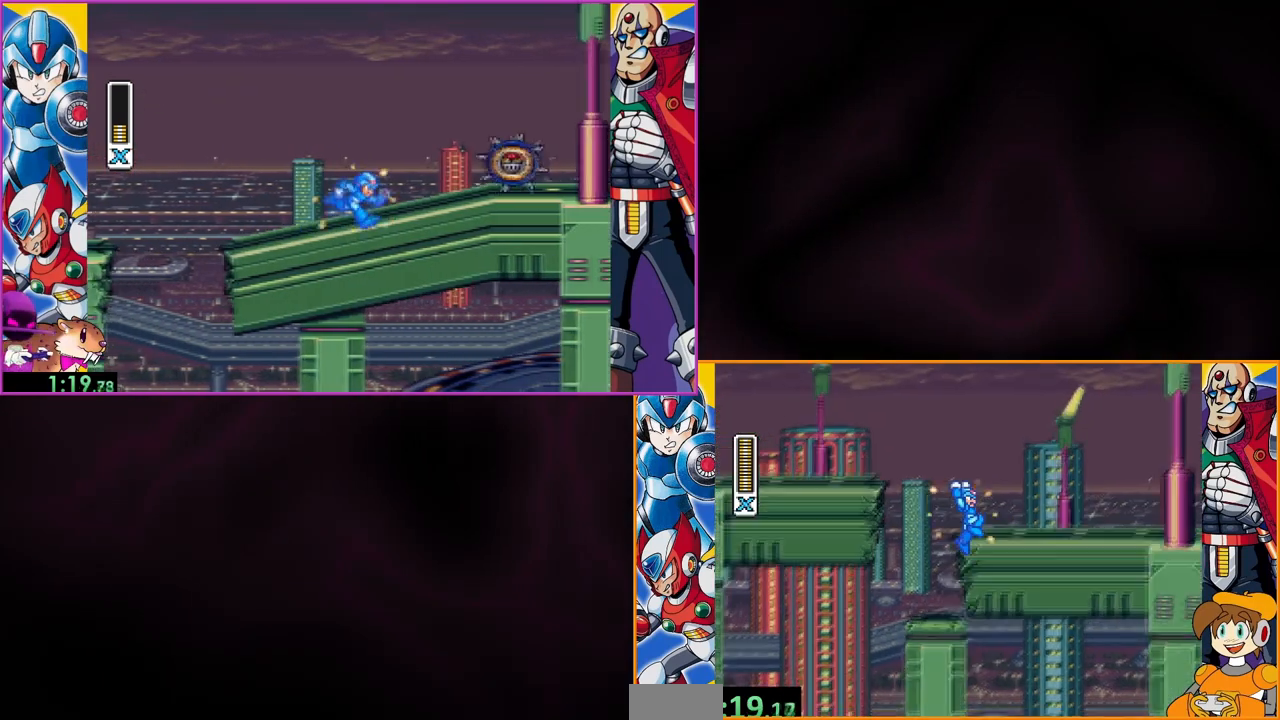
{"buttons": ["Y"], "events": [[233, "B", "up"]]}
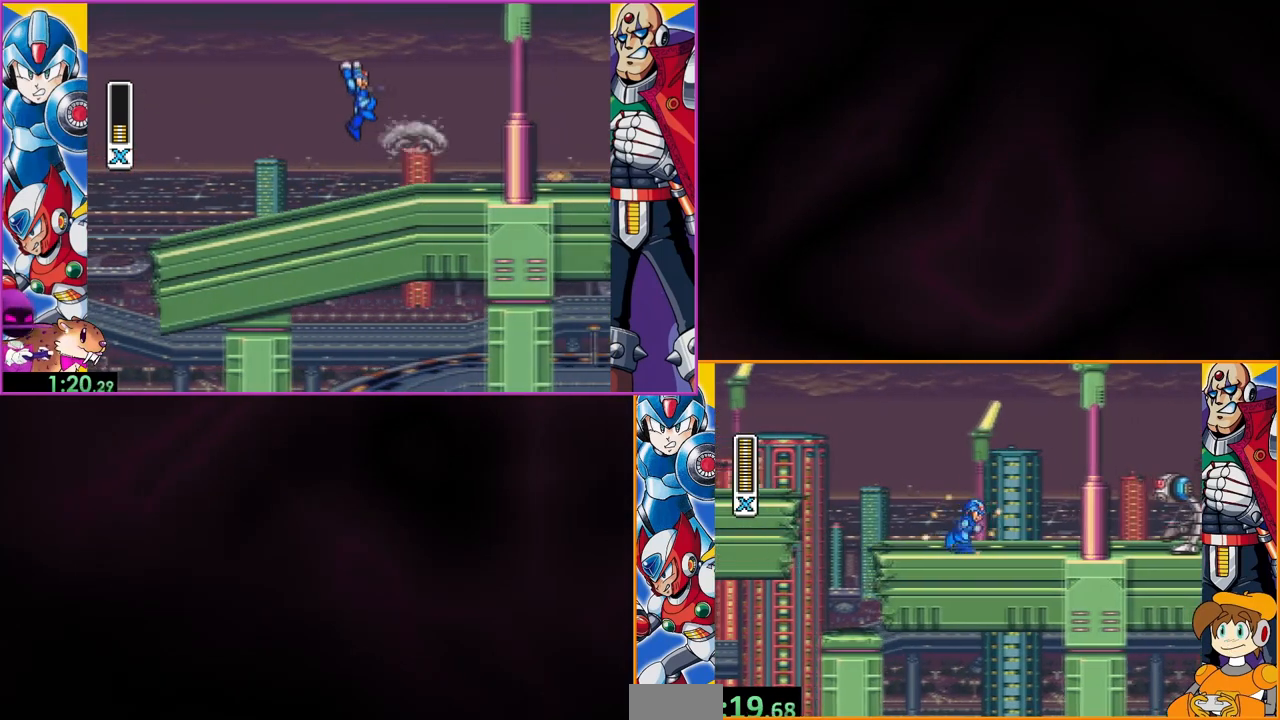
{"buttons": ["Y"], "events": [[167, "B", "down"], [300, "B", "up"], [400, "Y", "up"], [500, "Y", "down"]]}
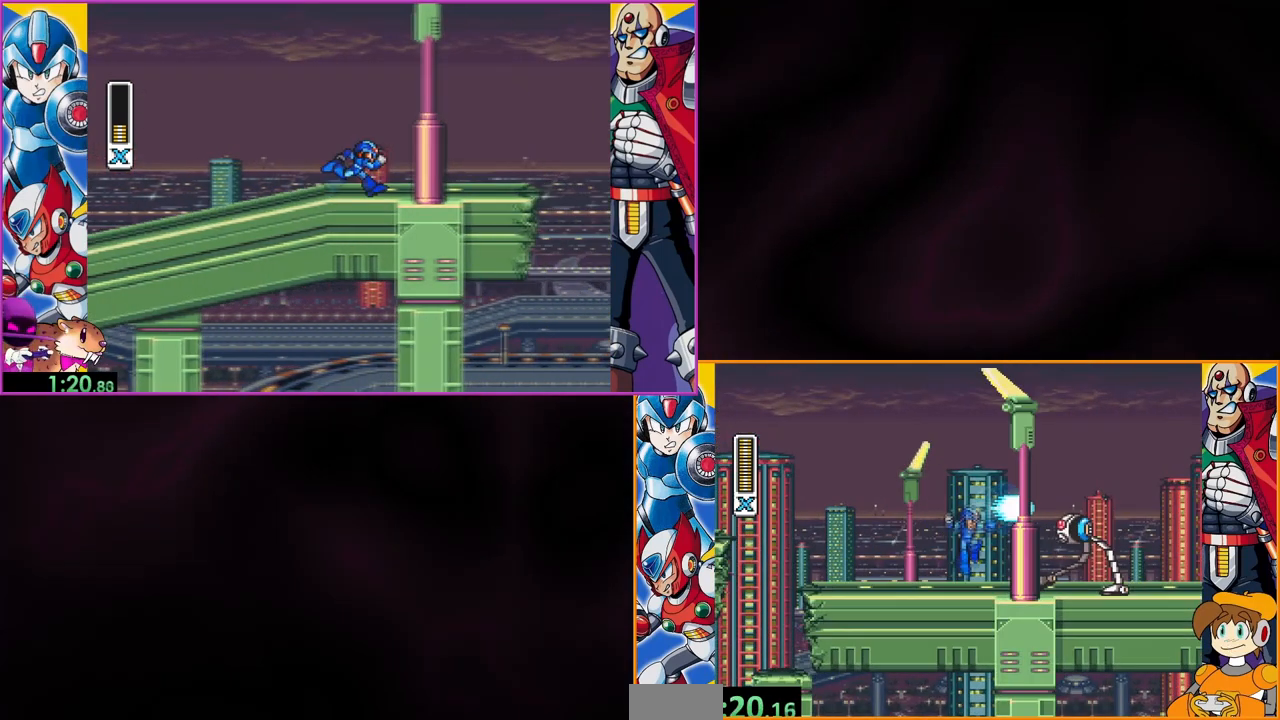
{"buttons": ["B", "Y"], "events": [[67, "Y", "up"], [133, "Y", "down"], [367, "B", "down"]]}
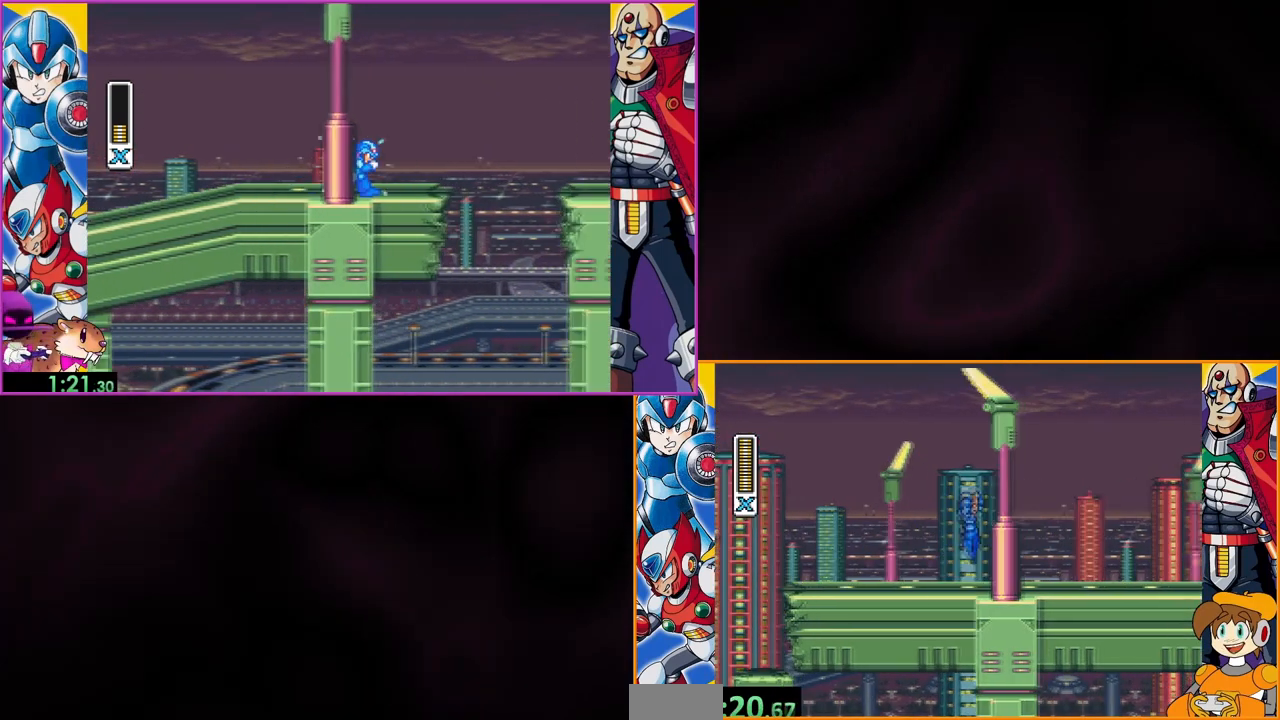
{"buttons": ["Y"], "events": [[67, "B", "up"]]}
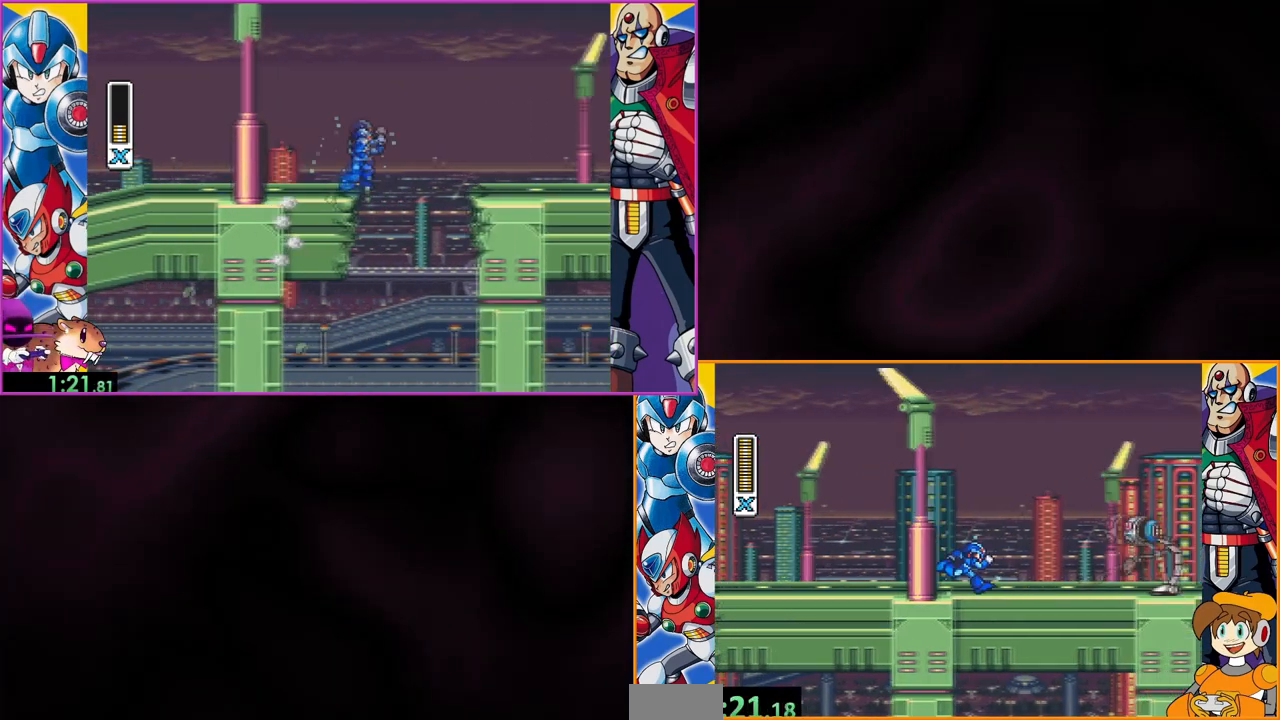
{"buttons": [], "events": [[367, "B", "down"], [433, "Y", "up"], [467, "B", "up"]]}
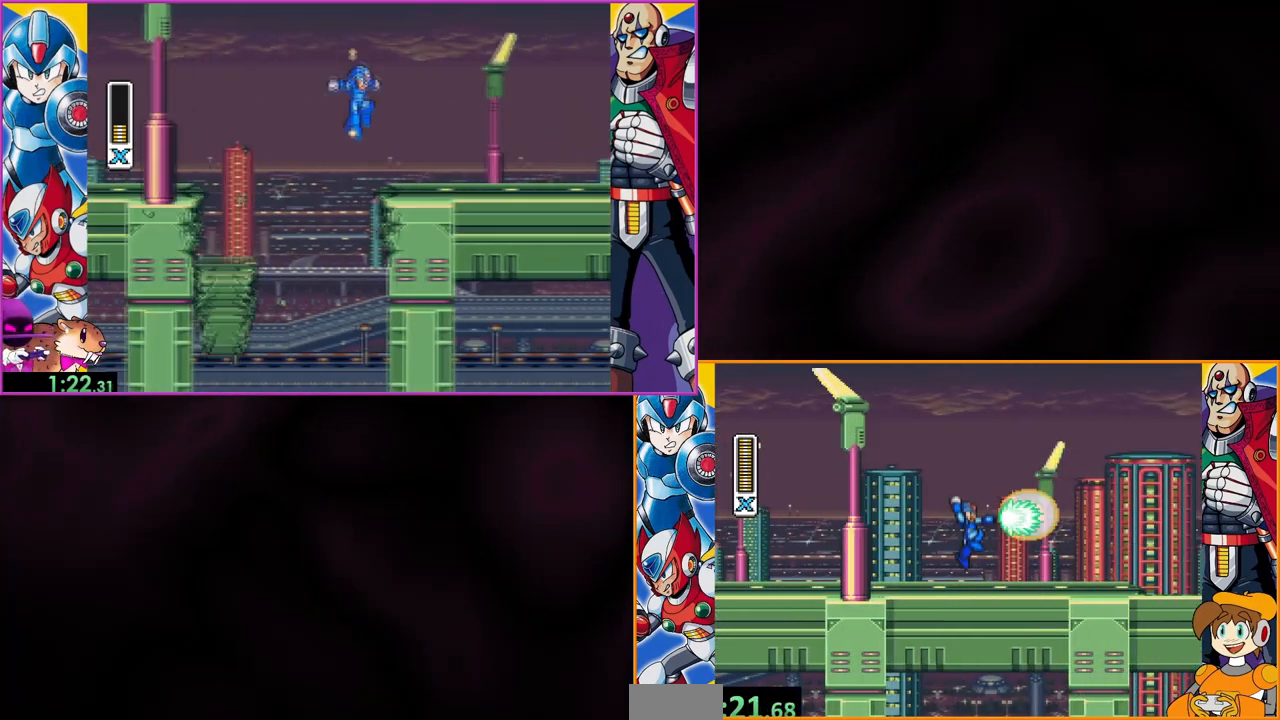
{"buttons": ["Y"], "events": [[33, "Y", "down"]]}
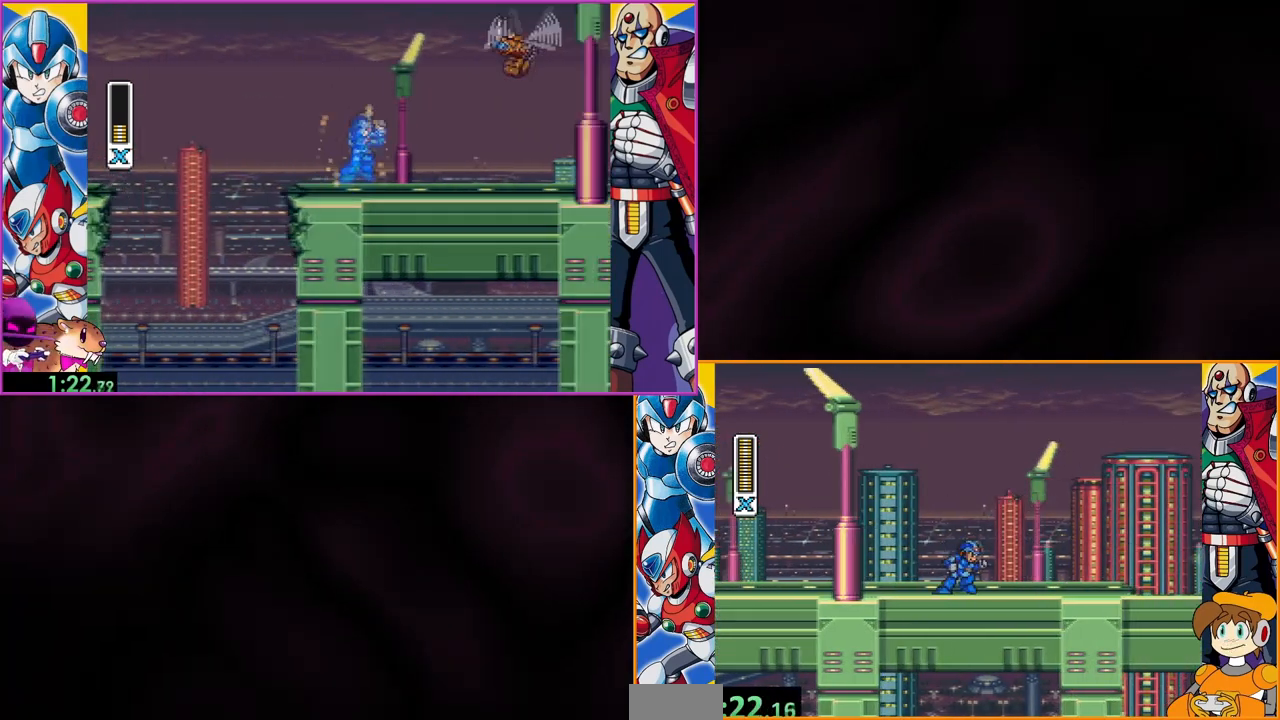
{"buttons": ["Y"], "events": []}